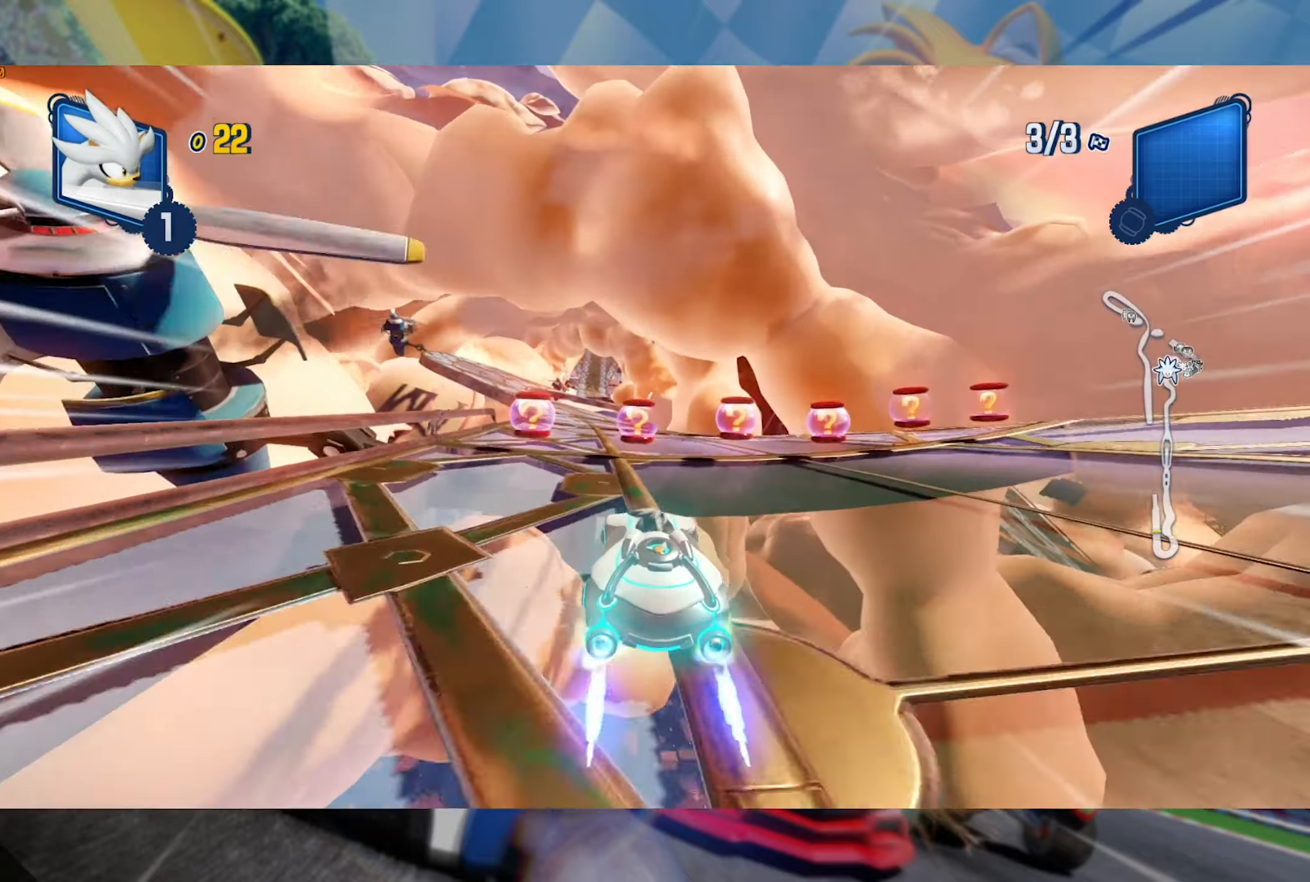
Gameplay with a controller (Xbox layout); each line is a JSON object with the inputs held at the frame after it (dt_ms = milliseconds from this image to that frame). "events" lists button and stick changes between this image and that frame as [ms after this image, input, new state], when the widget could be followed in between. Not read: R3.
{"dt_ms": 500, "buttons": ["R2"], "left_stick": "right", "right_stick": "center", "events": [[350, "left_stick", "right"]]}
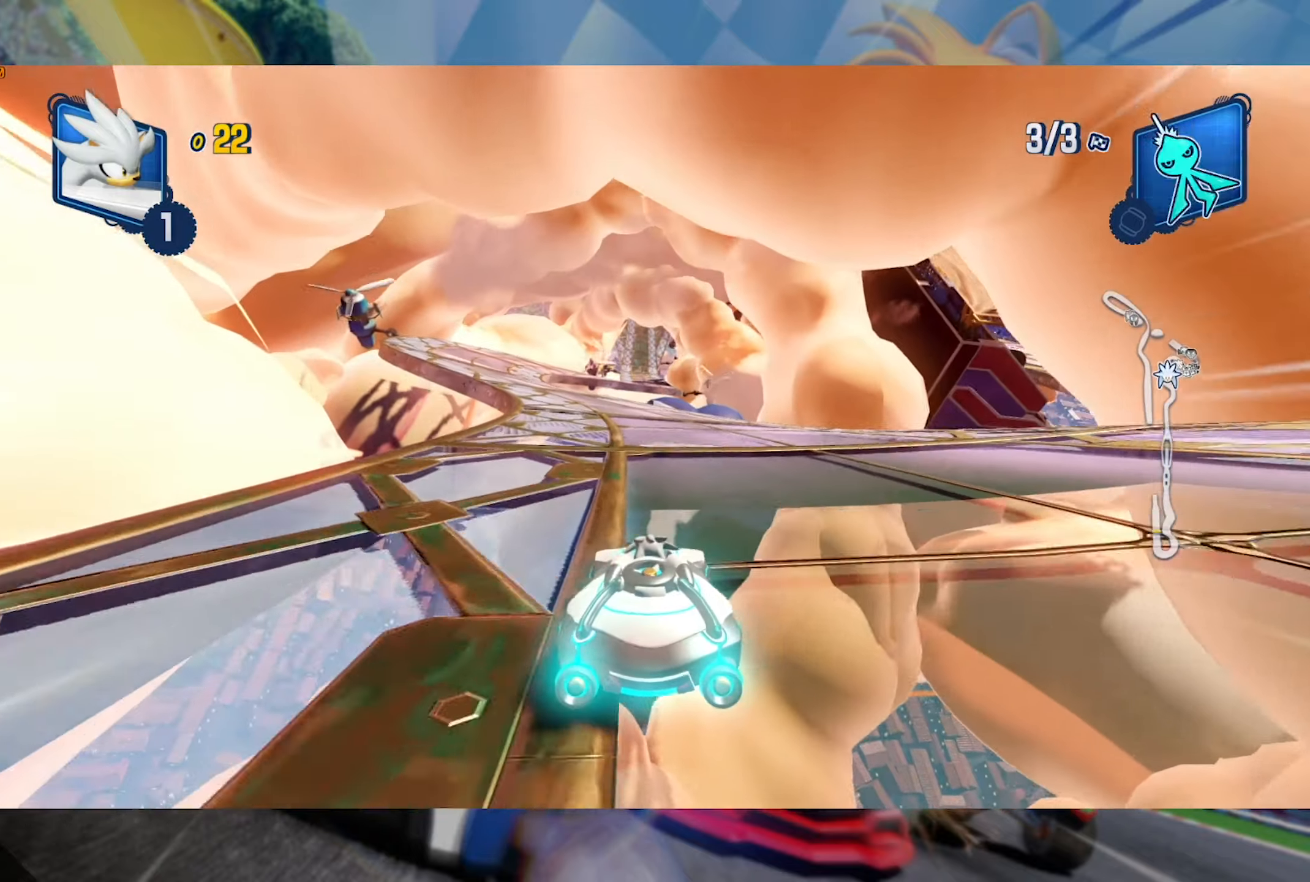
{"dt_ms": 500, "buttons": ["L2", "R2"], "left_stick": "center", "right_stick": "center", "events": [[83, "left_stick", "left"], [166, "L2", "down"], [316, "left_stick", "right"], [466, "left_stick", "center"]]}
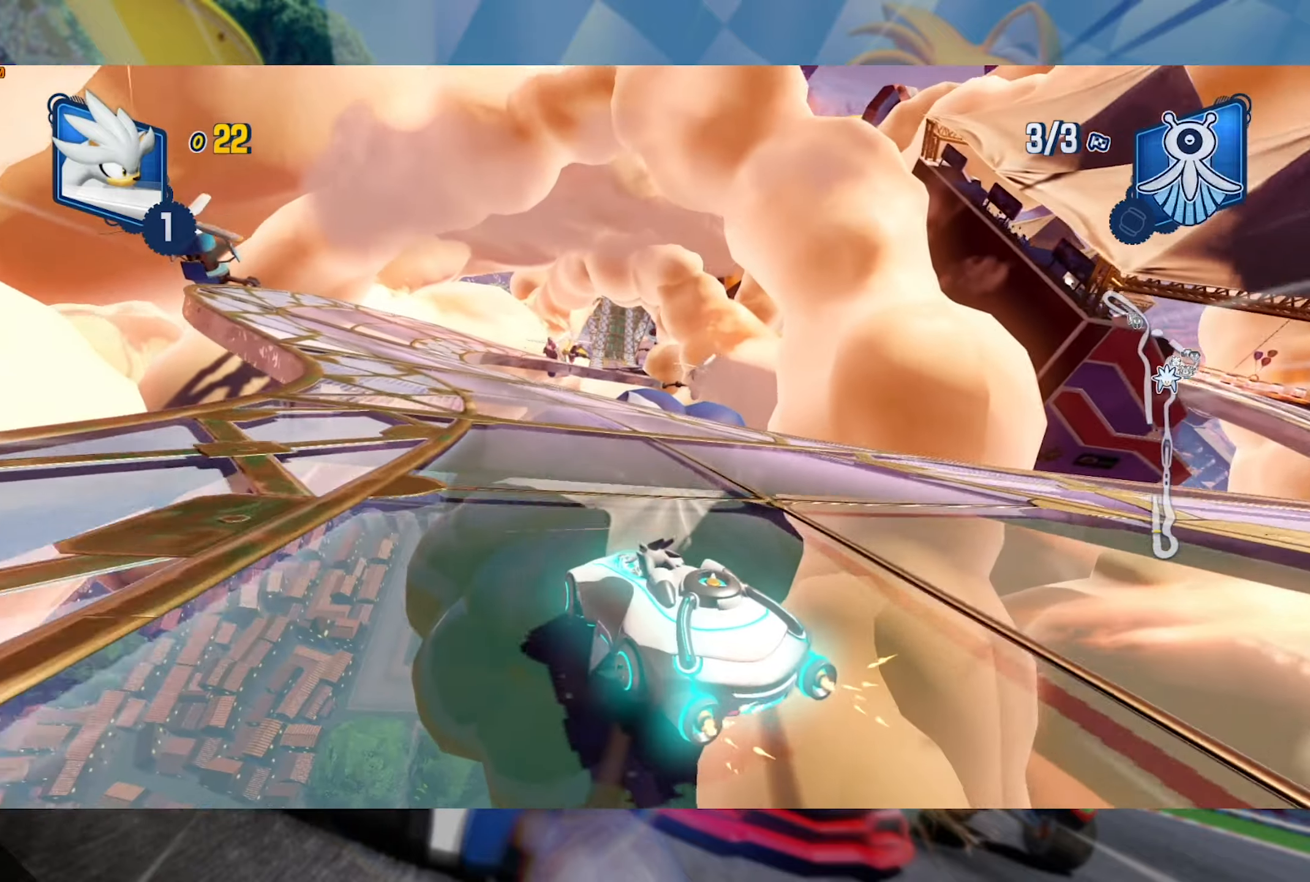
{"dt_ms": 500, "buttons": ["L2", "R2"], "left_stick": "center", "right_stick": "center", "events": [[66, "left_stick", "right"], [350, "left_stick", "center"]]}
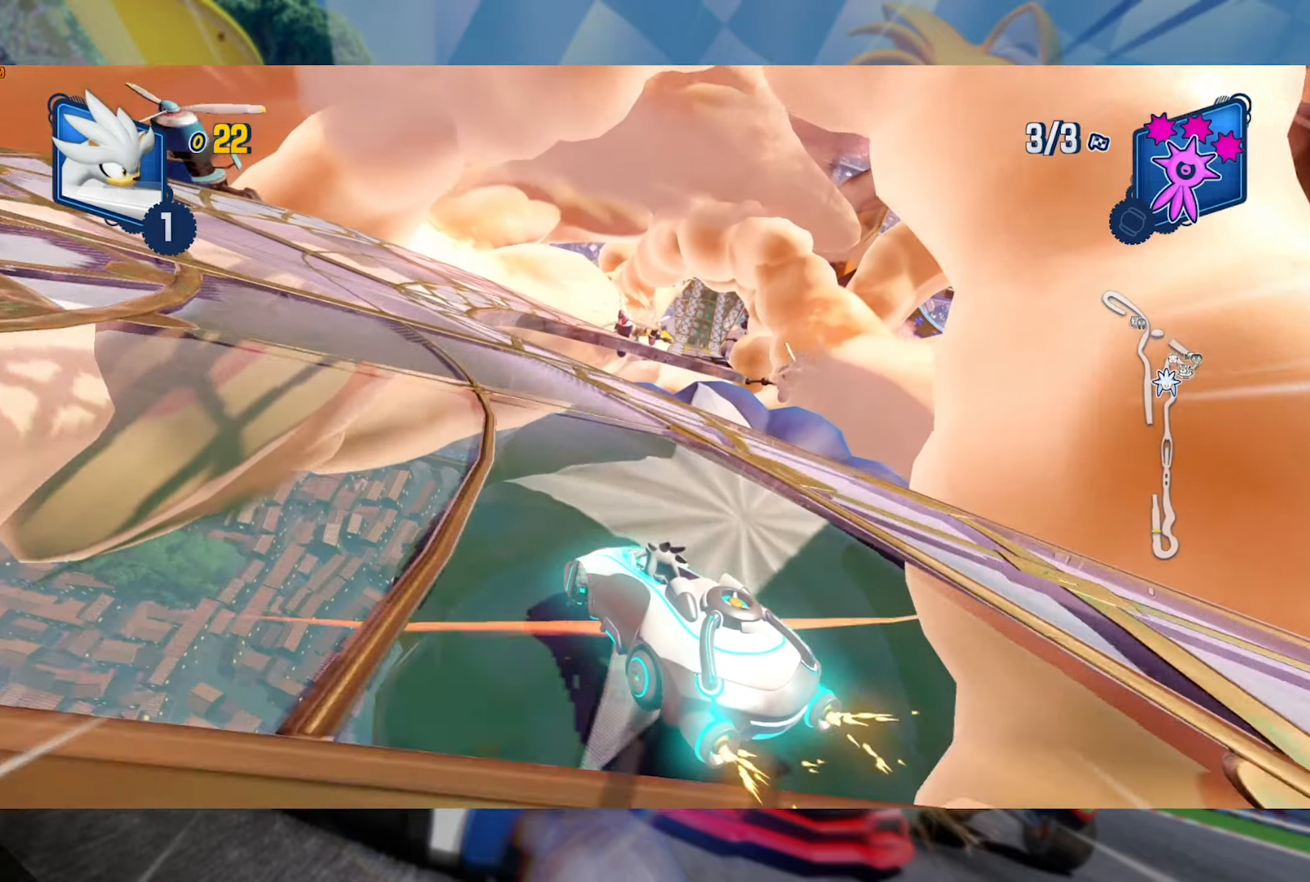
{"dt_ms": 500, "buttons": ["L2", "R2"], "left_stick": "left", "right_stick": "center", "events": [[366, "left_stick", "left"]]}
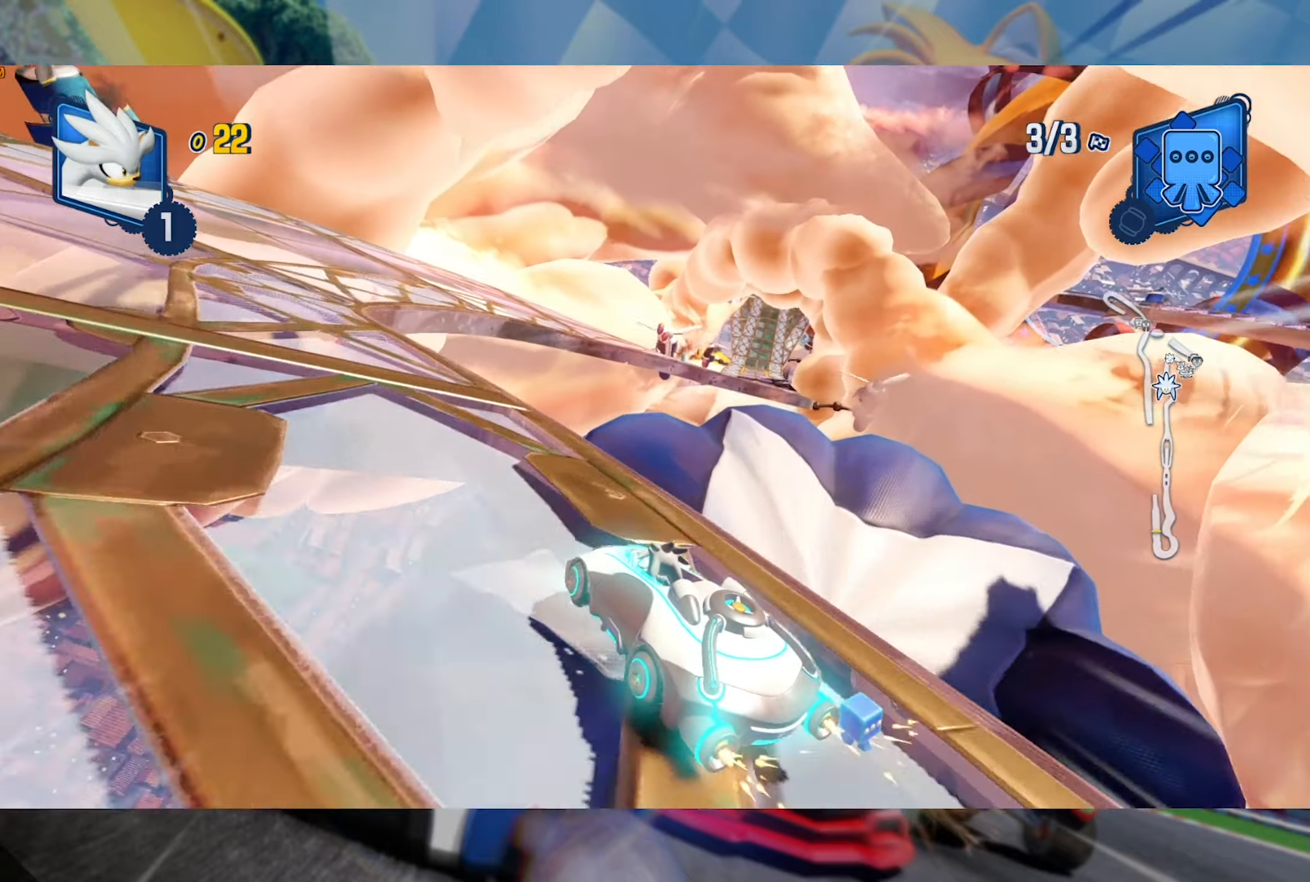
{"dt_ms": 500, "buttons": ["L2", "R2"], "left_stick": "center", "right_stick": "center", "events": [[116, "right_stick", "right"], [450, "right_stick", "center"], [483, "left_stick", "center"]]}
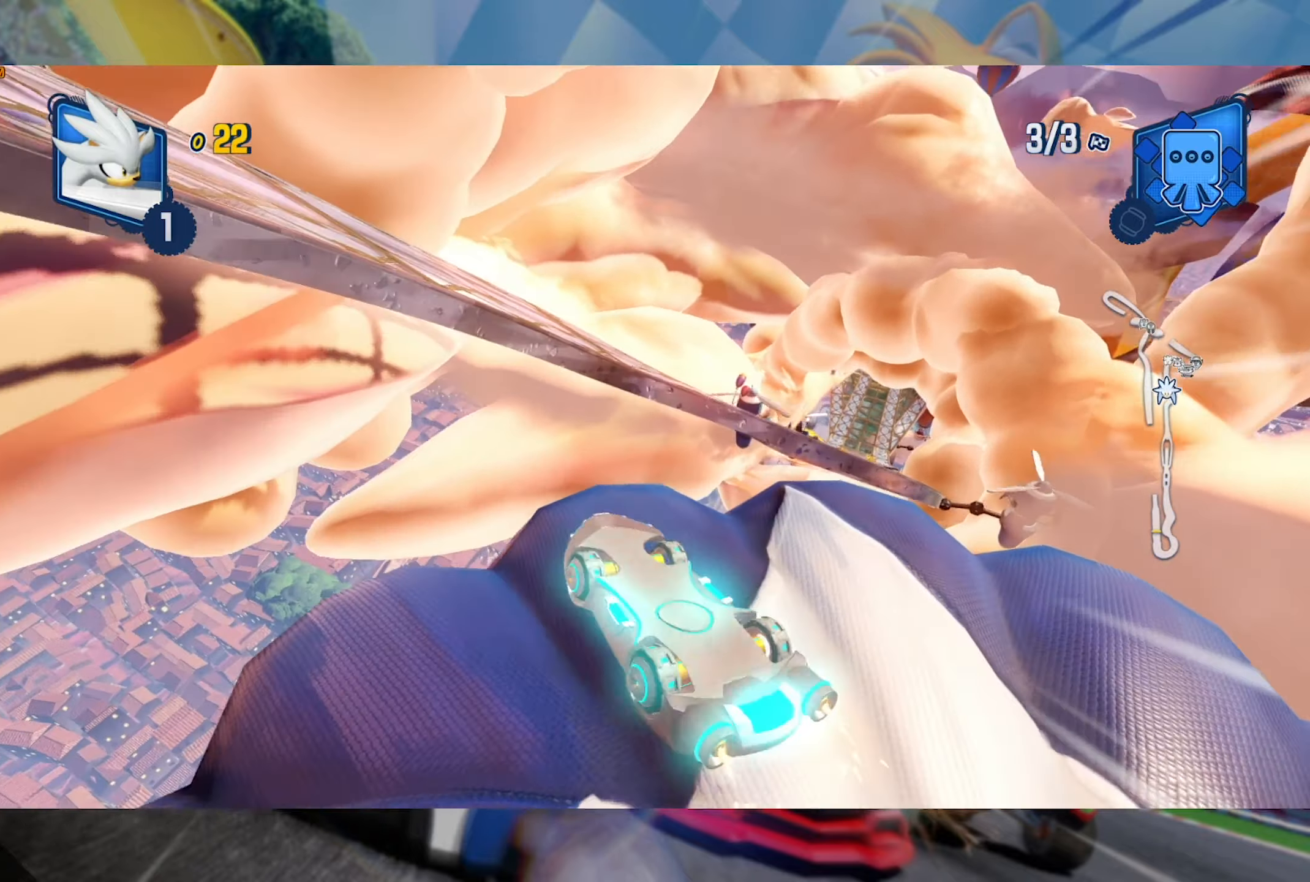
{"dt_ms": 500, "buttons": ["L2", "R2"], "left_stick": "left", "right_stick": "right", "events": [[216, "left_stick", "left"], [466, "right_stick", "right"]]}
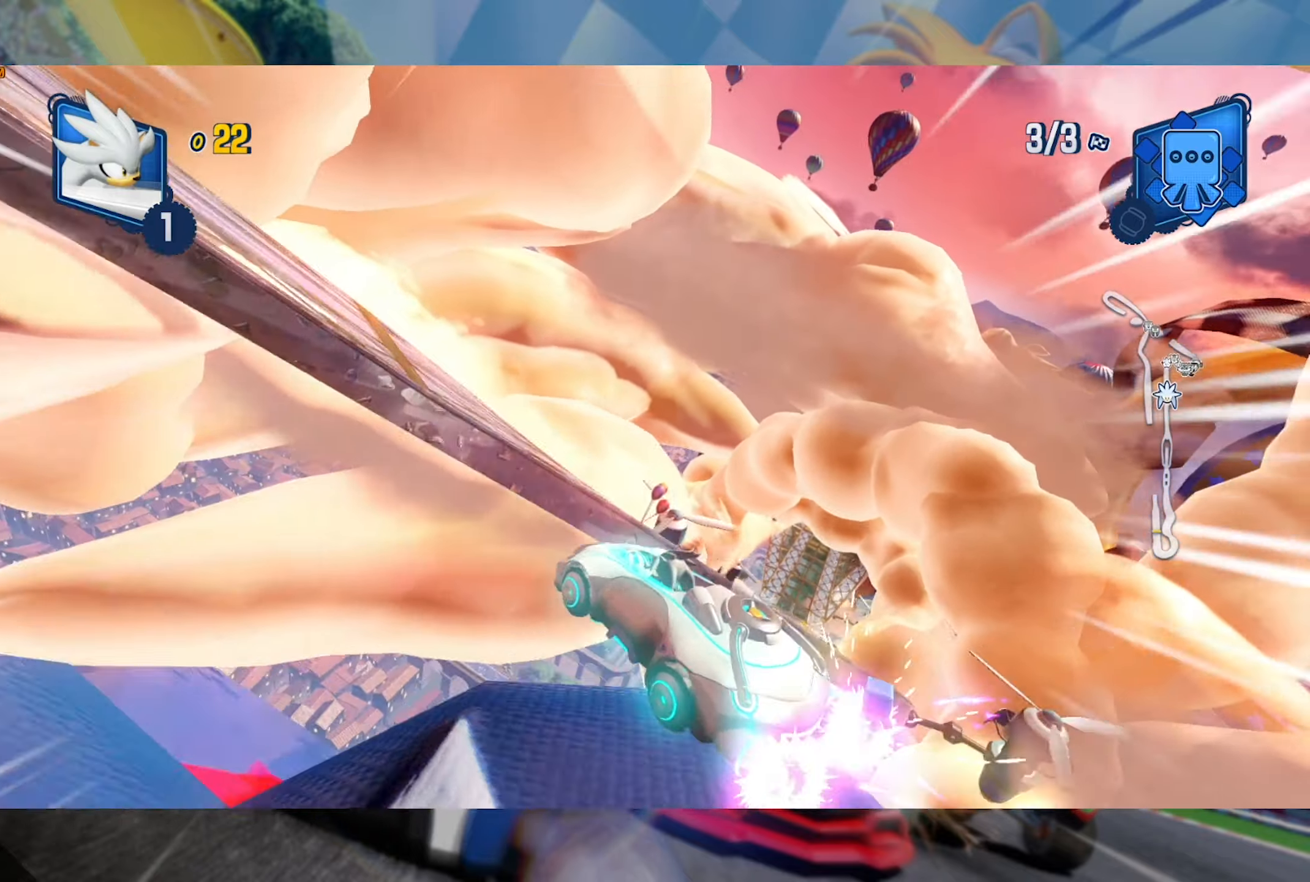
{"dt_ms": 500, "buttons": ["L2", "R2"], "left_stick": "left", "right_stick": "right", "events": [[216, "right_stick", "center"], [316, "right_stick", "right"]]}
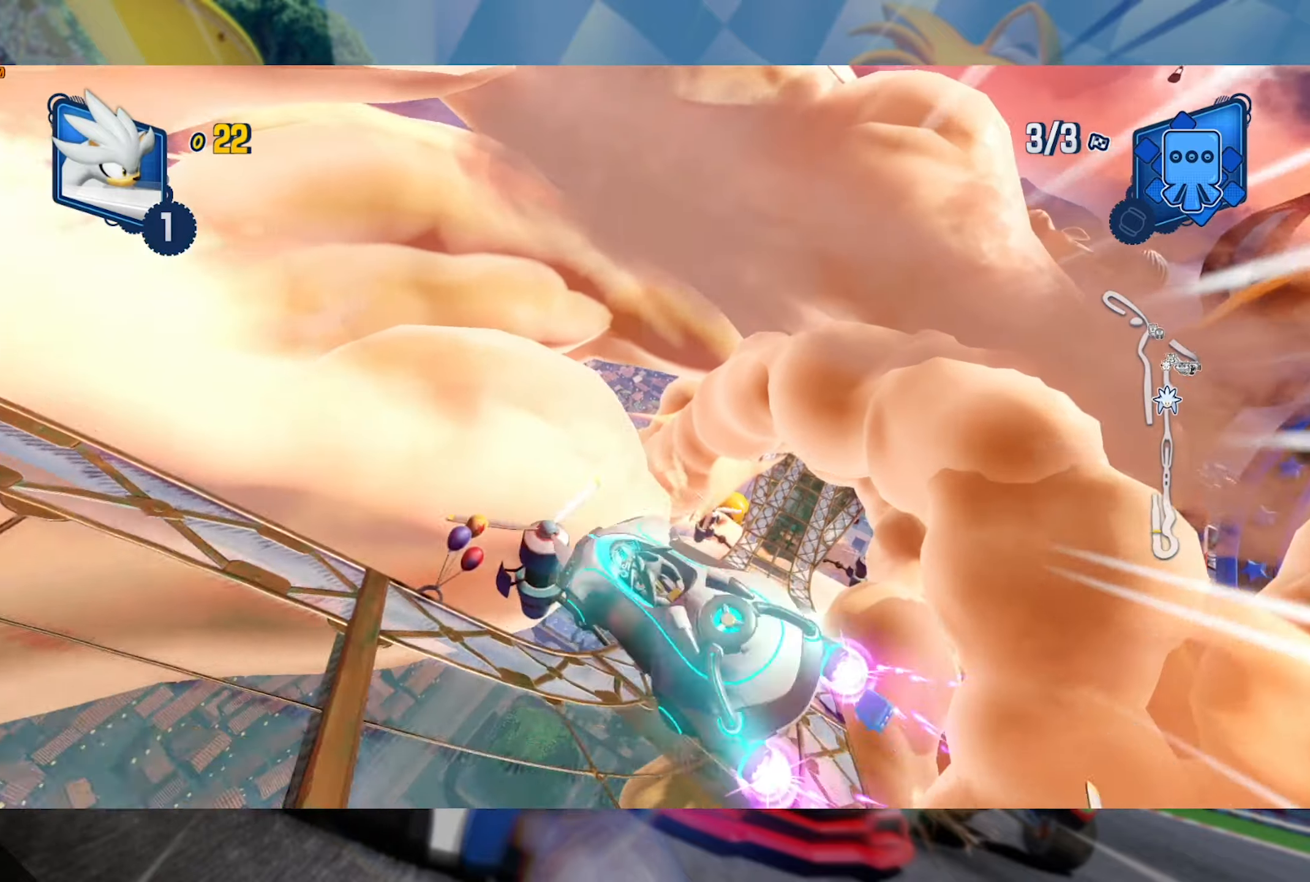
{"dt_ms": 500, "buttons": ["L2", "R2"], "left_stick": "center", "right_stick": "right", "events": [[33, "right_stick", "center"], [116, "right_stick", "right"], [150, "left_stick", "center"], [333, "right_stick", "center"], [416, "right_stick", "right"]]}
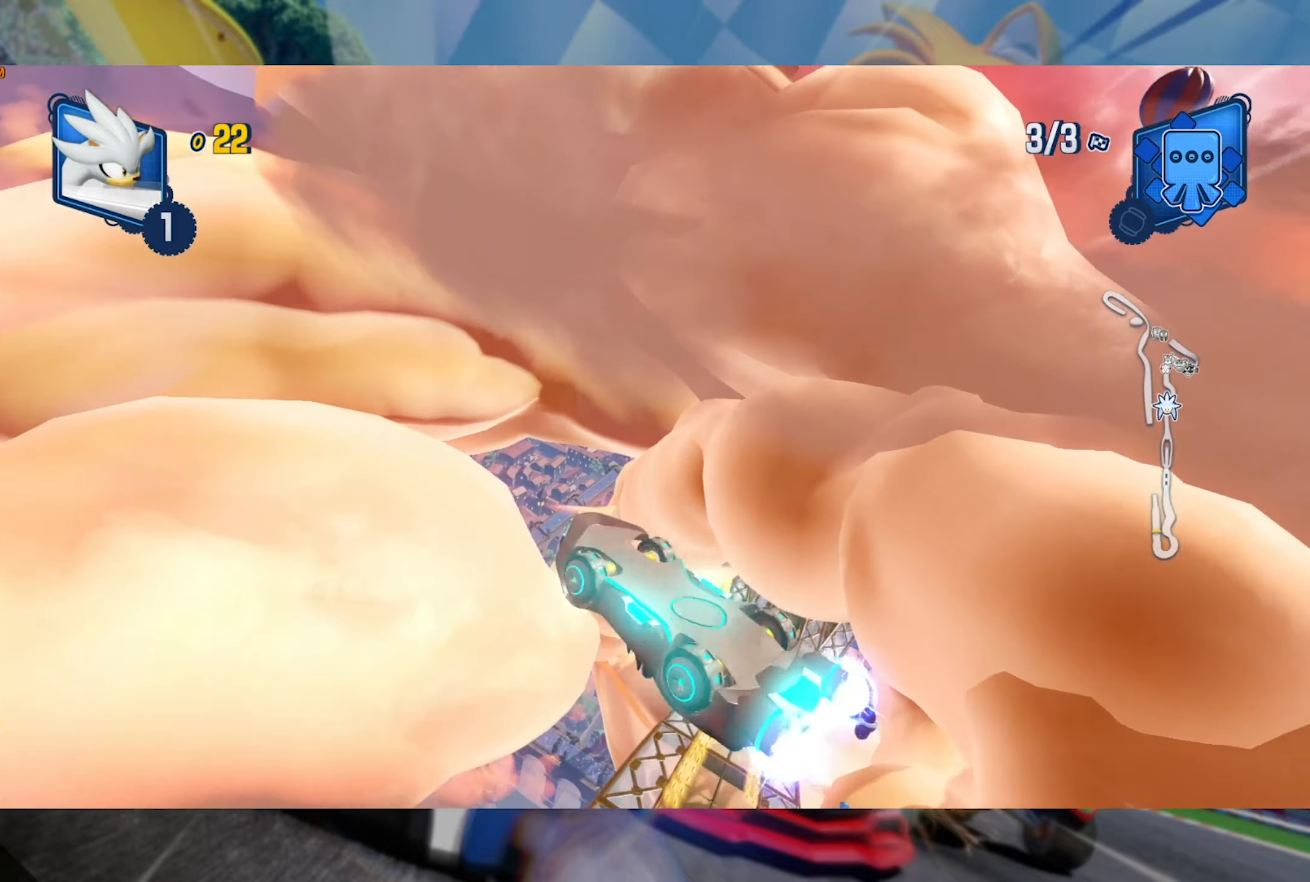
{"dt_ms": 500, "buttons": ["L2", "R2"], "left_stick": "right", "right_stick": "center", "events": [[133, "right_stick", "center"], [233, "right_stick", "right"], [300, "left_stick", "right"], [450, "right_stick", "center"]]}
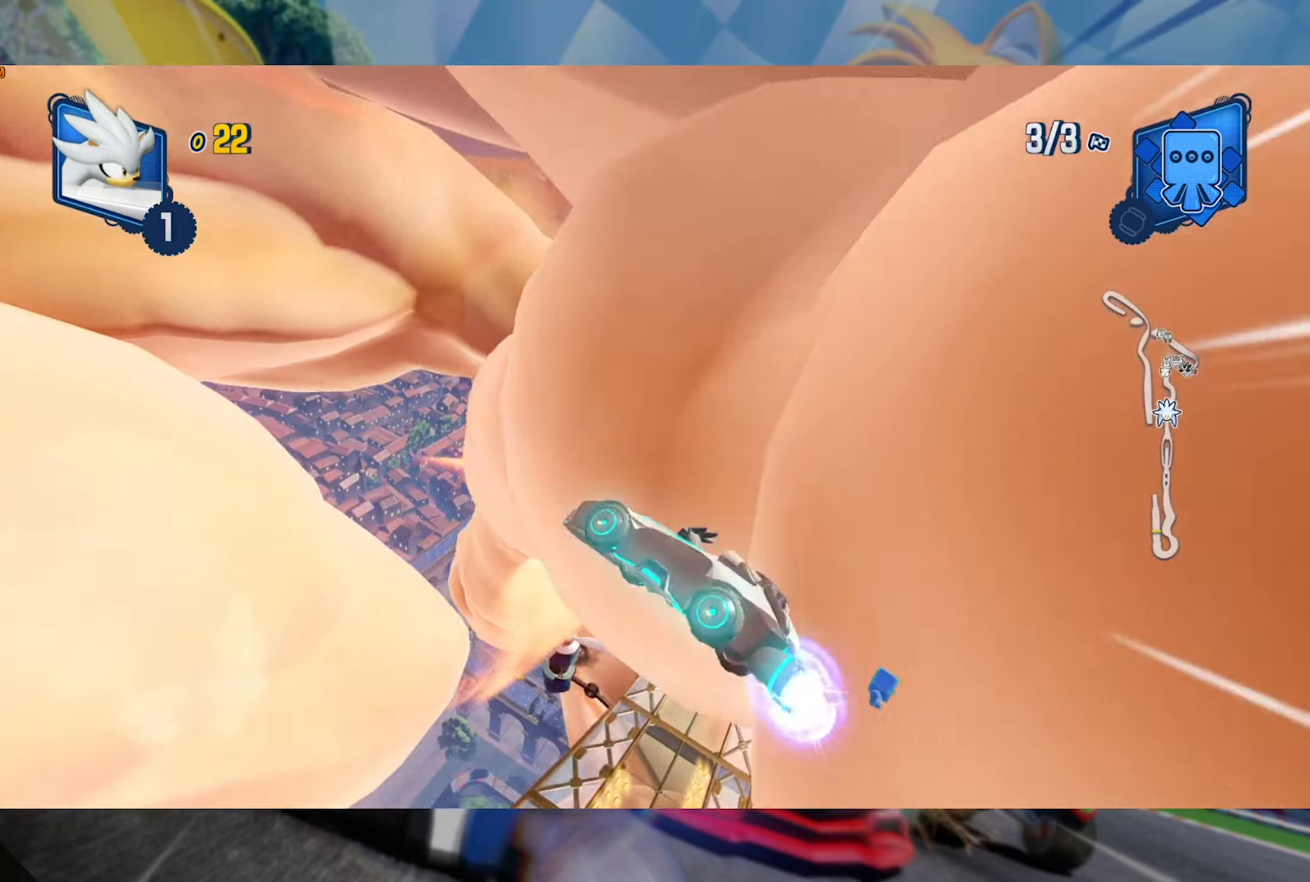
{"dt_ms": 500, "buttons": ["L2", "R2"], "left_stick": "right", "right_stick": "right", "events": [[33, "left_stick", "center"], [50, "right_stick", "right"], [233, "right_stick", "center"], [333, "right_stick", "right"], [367, "left_stick", "right"]]}
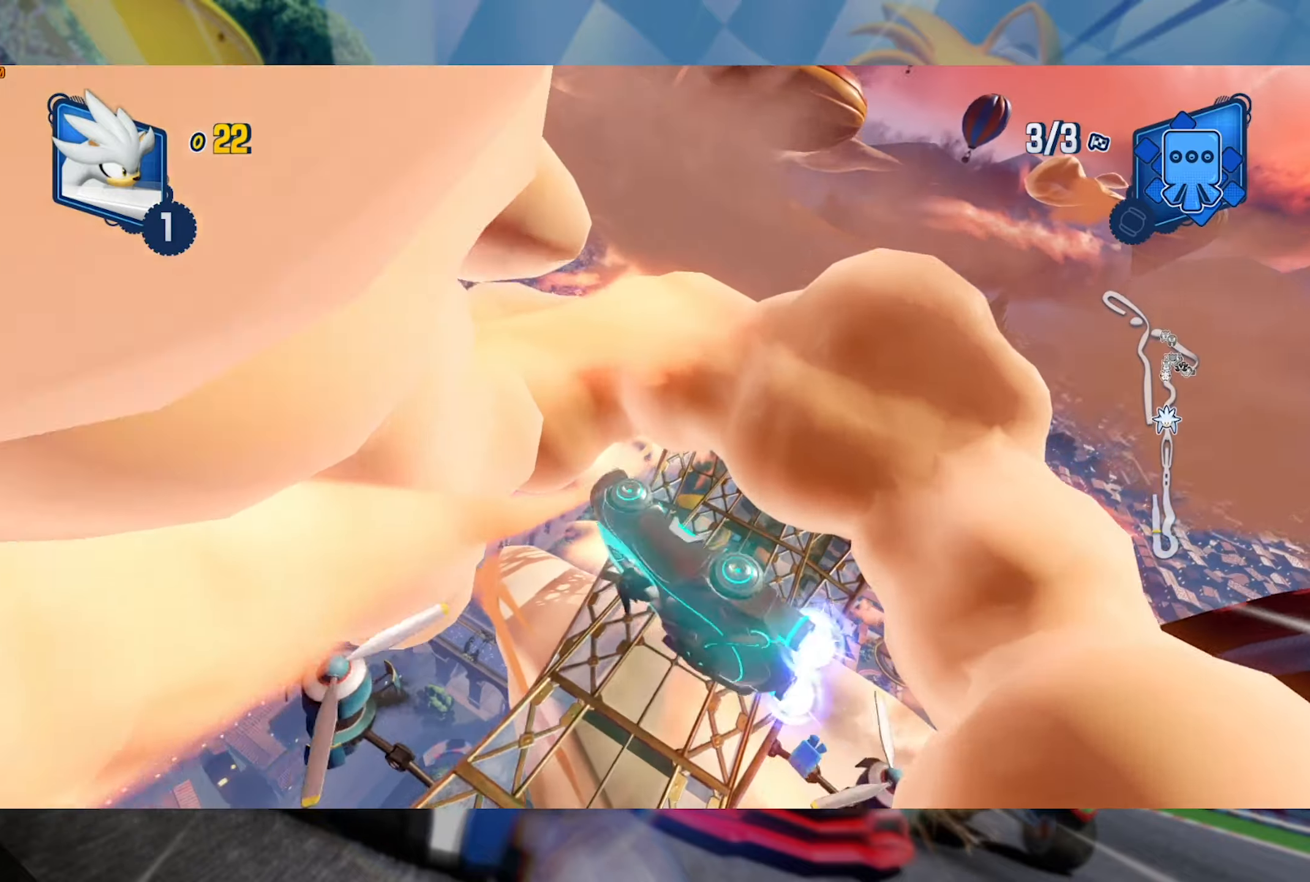
{"dt_ms": 500, "buttons": ["L2", "R2"], "left_stick": "center", "right_stick": "center", "events": [[17, "right_stick", "center"], [50, "left_stick", "center"], [100, "left_stick", "right"], [283, "left_stick", "center"], [350, "left_stick", "right"], [500, "left_stick", "center"]]}
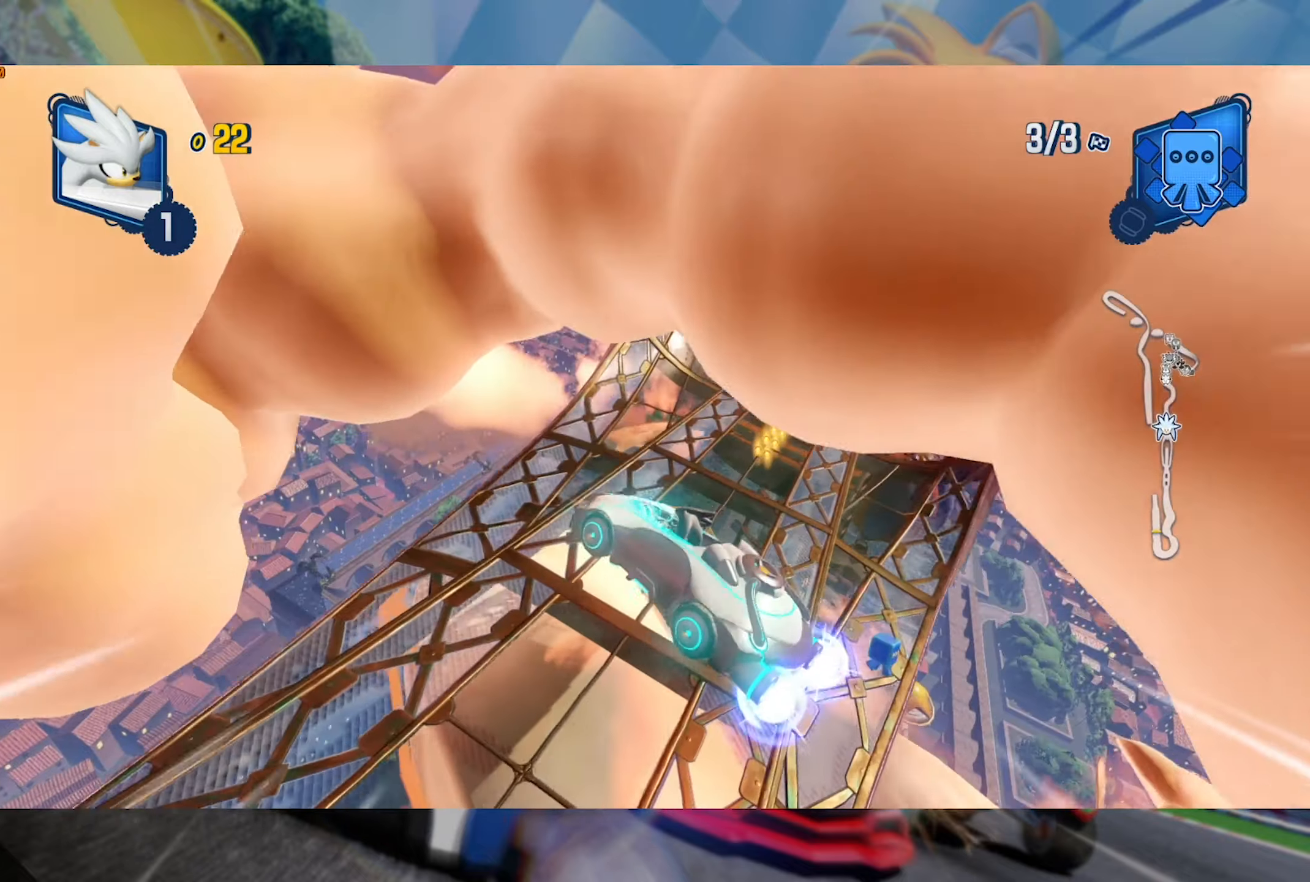
{"dt_ms": 500, "buttons": ["L2", "R2"], "left_stick": "right", "right_stick": "center", "events": [[50, "left_stick", "left"], [200, "L2", "up"], [233, "left_stick", "center"], [400, "left_stick", "right"], [467, "L2", "down"]]}
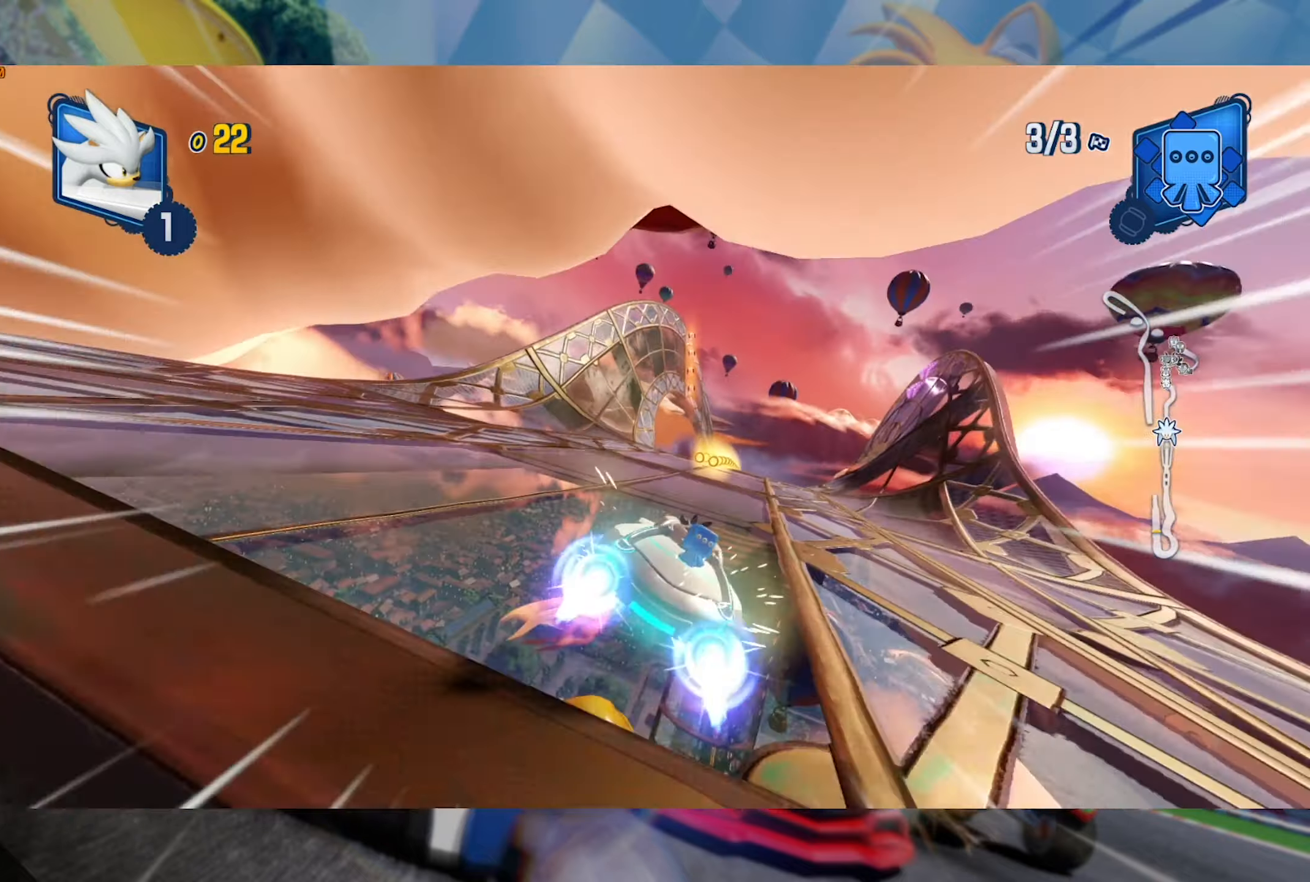
{"dt_ms": 500, "buttons": ["L2", "R2"], "left_stick": "center", "right_stick": "center", "events": [[100, "left_stick", "center"], [150, "left_stick", "left"], [350, "left_stick", "center"]]}
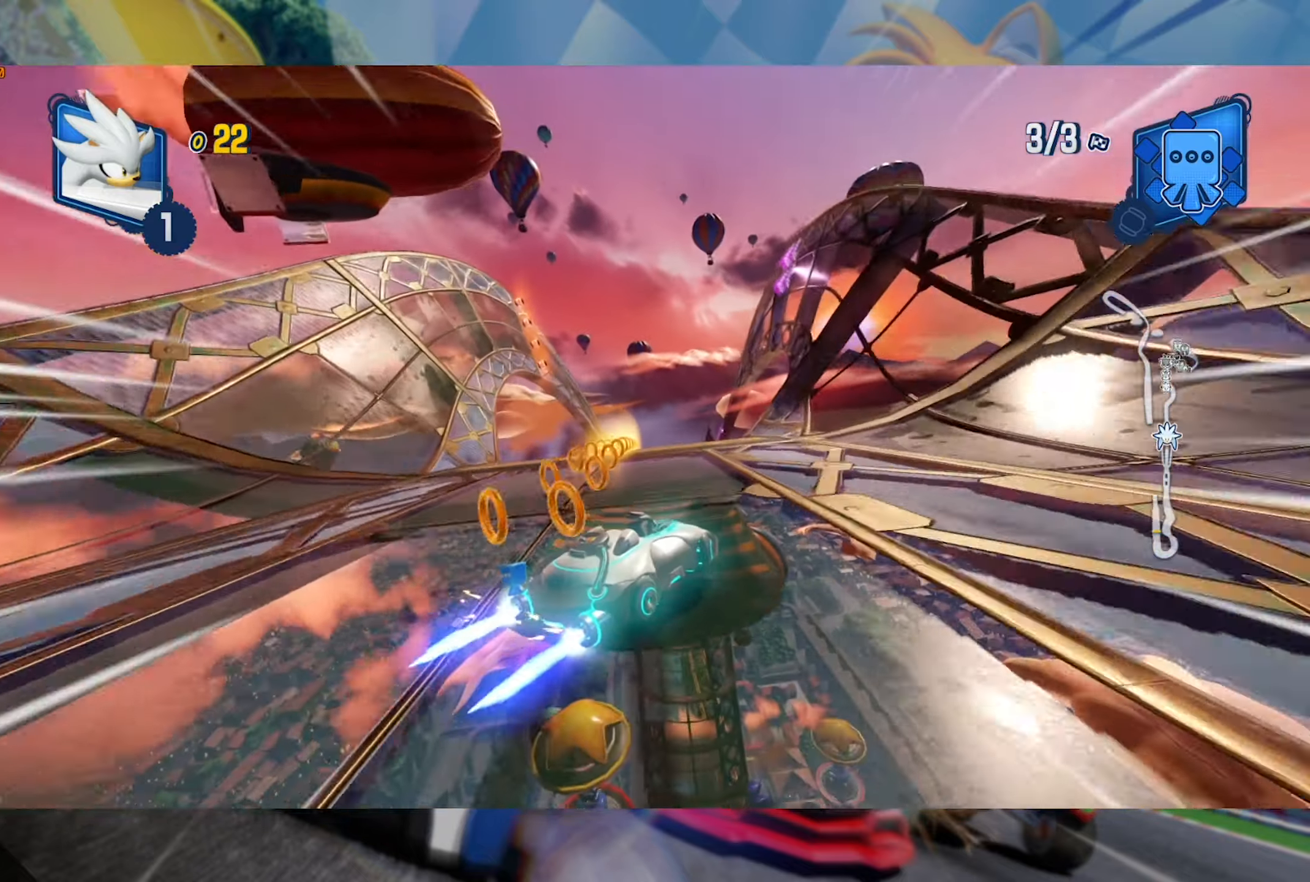
{"dt_ms": 500, "buttons": ["L2", "R2"], "left_stick": "right", "right_stick": "center", "events": [[417, "left_stick", "right"]]}
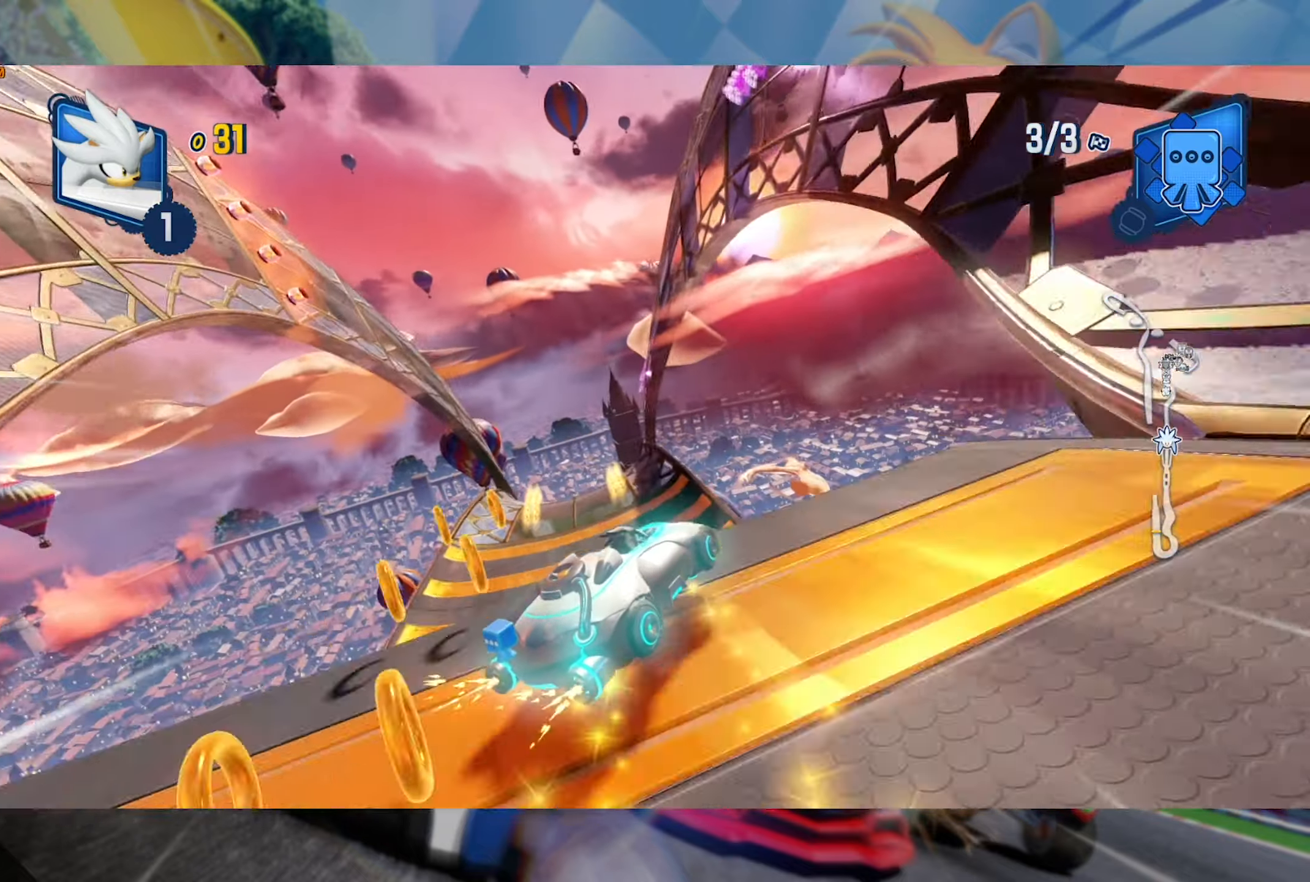
{"dt_ms": 500, "buttons": ["L2", "R2"], "left_stick": "center", "right_stick": "left", "events": [[17, "right_stick", "left"], [83, "left_stick", "center"], [267, "left_stick", "left"], [267, "right_stick", "center"], [333, "right_stick", "left"], [483, "left_stick", "center"]]}
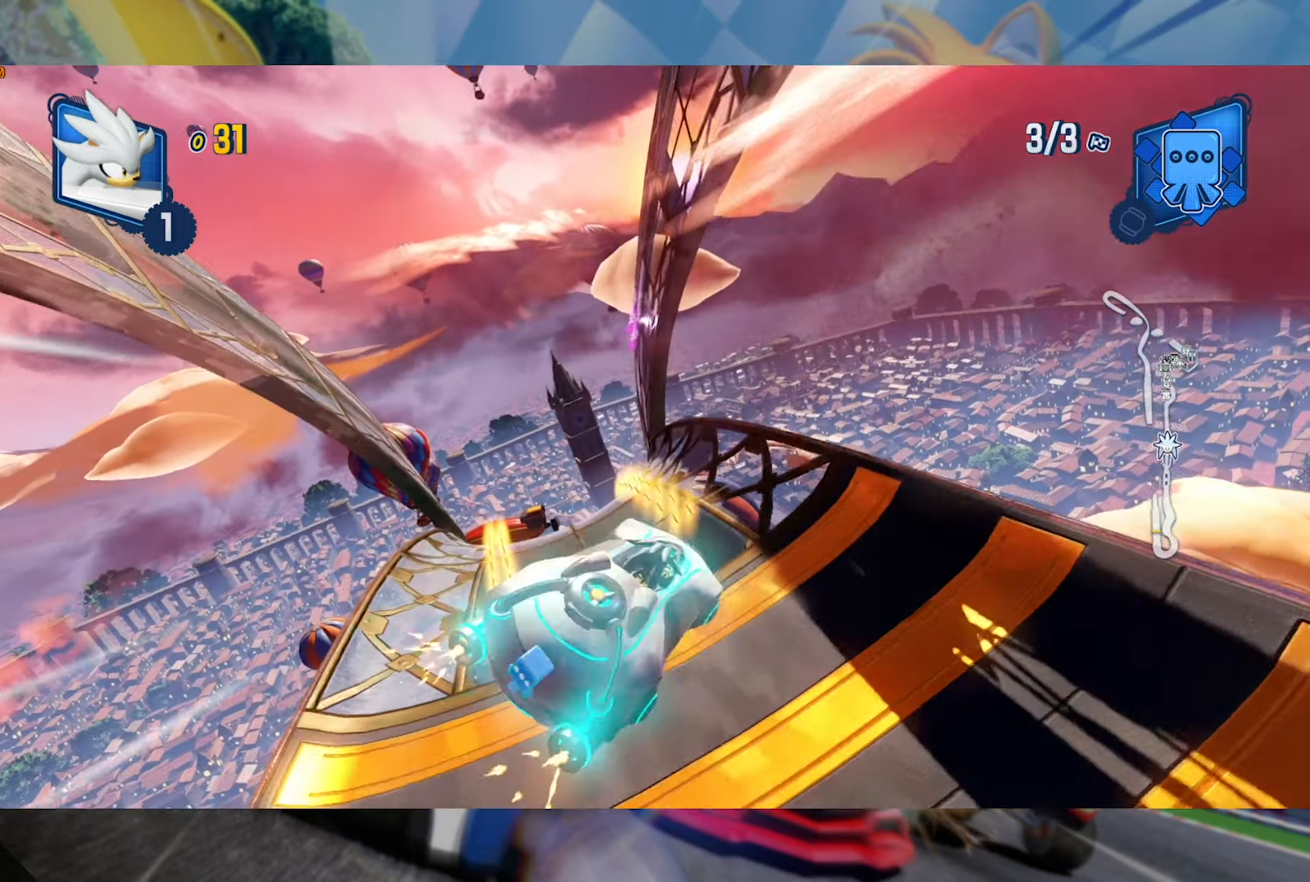
{"dt_ms": 500, "buttons": ["L2", "R2"], "left_stick": "left", "right_stick": "center", "events": [[33, "right_stick", "center"], [67, "left_stick", "left"], [267, "left_stick", "center"], [317, "left_stick", "left"]]}
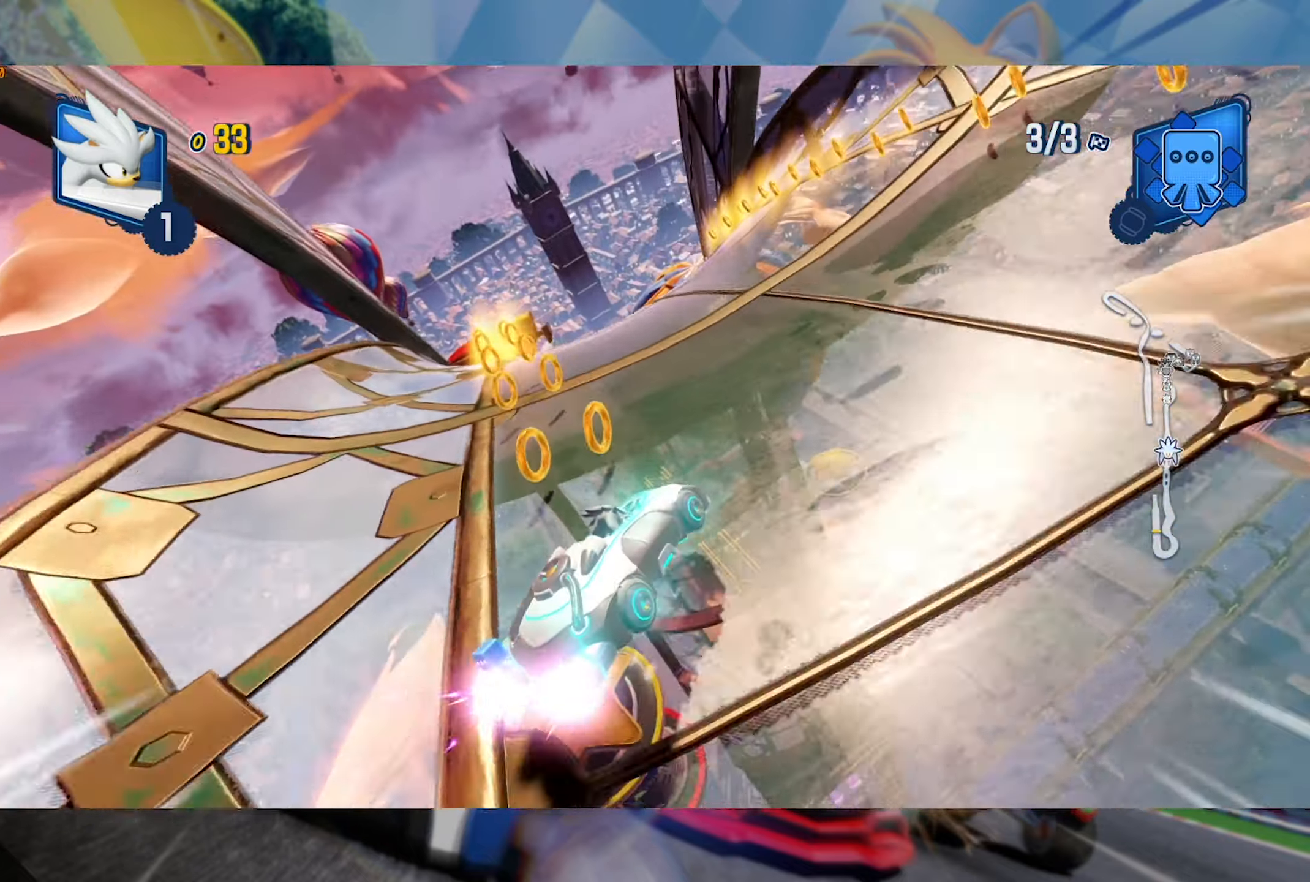
{"dt_ms": 500, "buttons": ["L2", "R2"], "left_stick": "center", "right_stick": "center", "events": [[267, "left_stick", "center"]]}
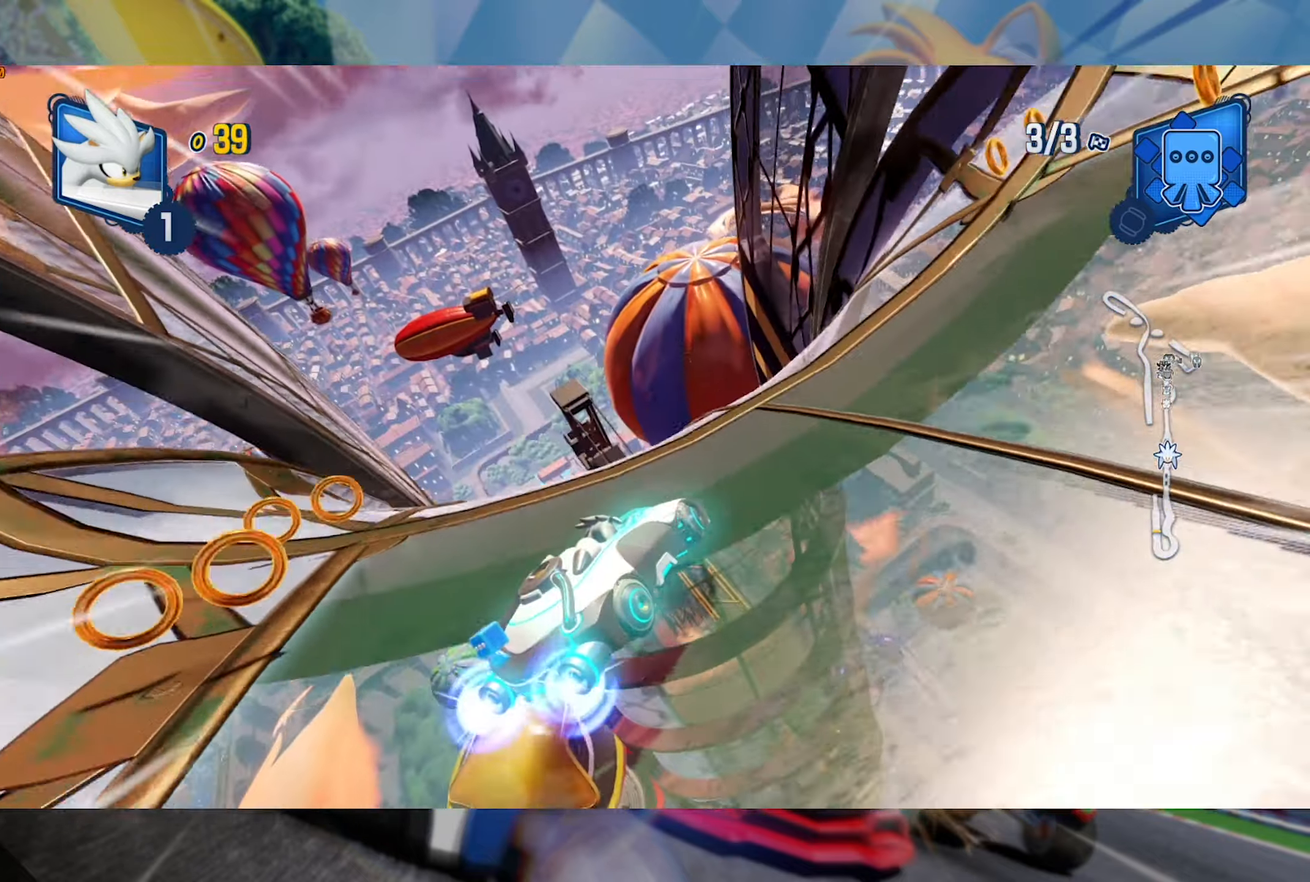
{"dt_ms": 500, "buttons": ["L2", "R2"], "left_stick": "left", "right_stick": "center", "events": [[233, "left_stick", "left"], [267, "L2", "up"], [383, "L2", "down"]]}
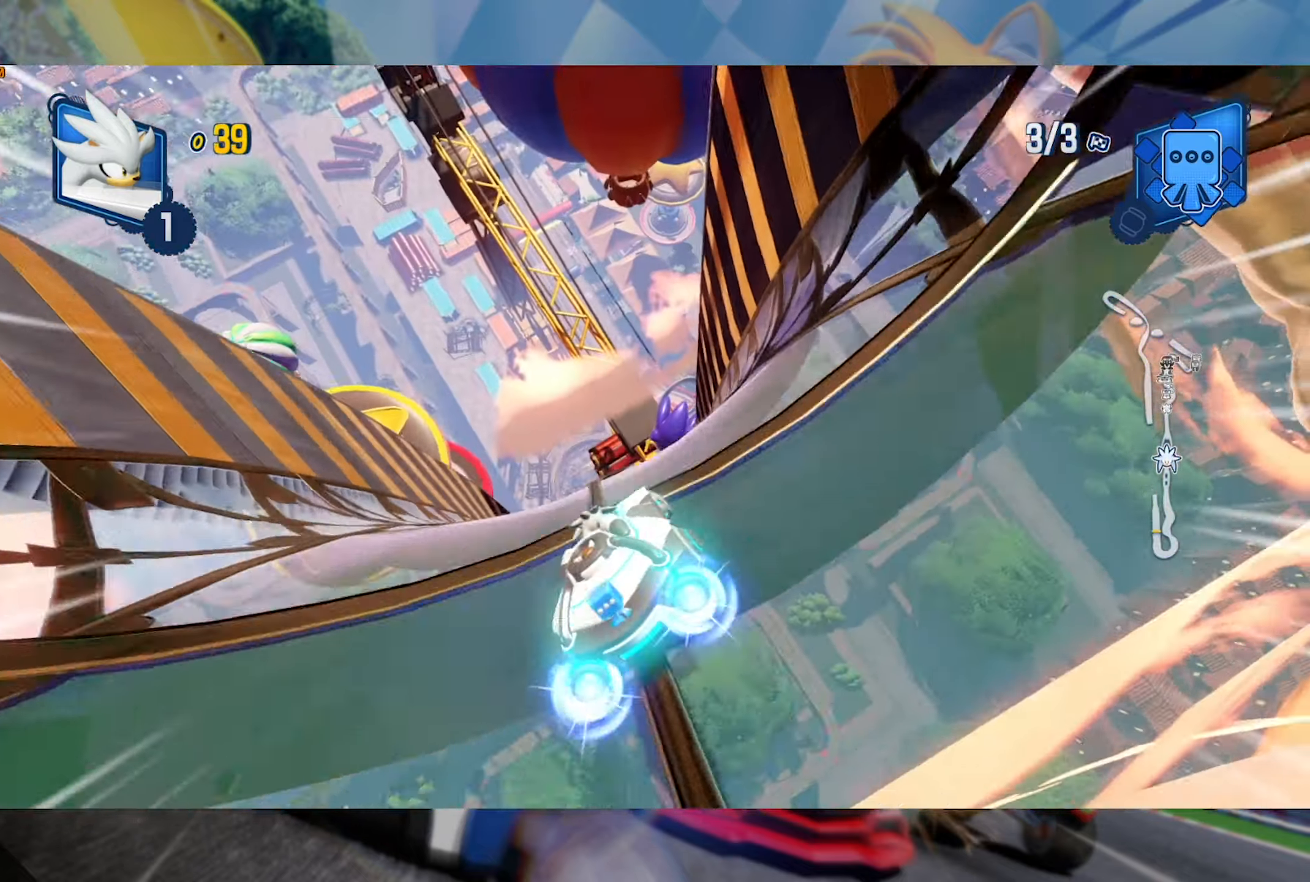
{"dt_ms": 500, "buttons": ["L2", "R2"], "left_stick": "center", "right_stick": "center", "events": [[67, "left_stick", "center"]]}
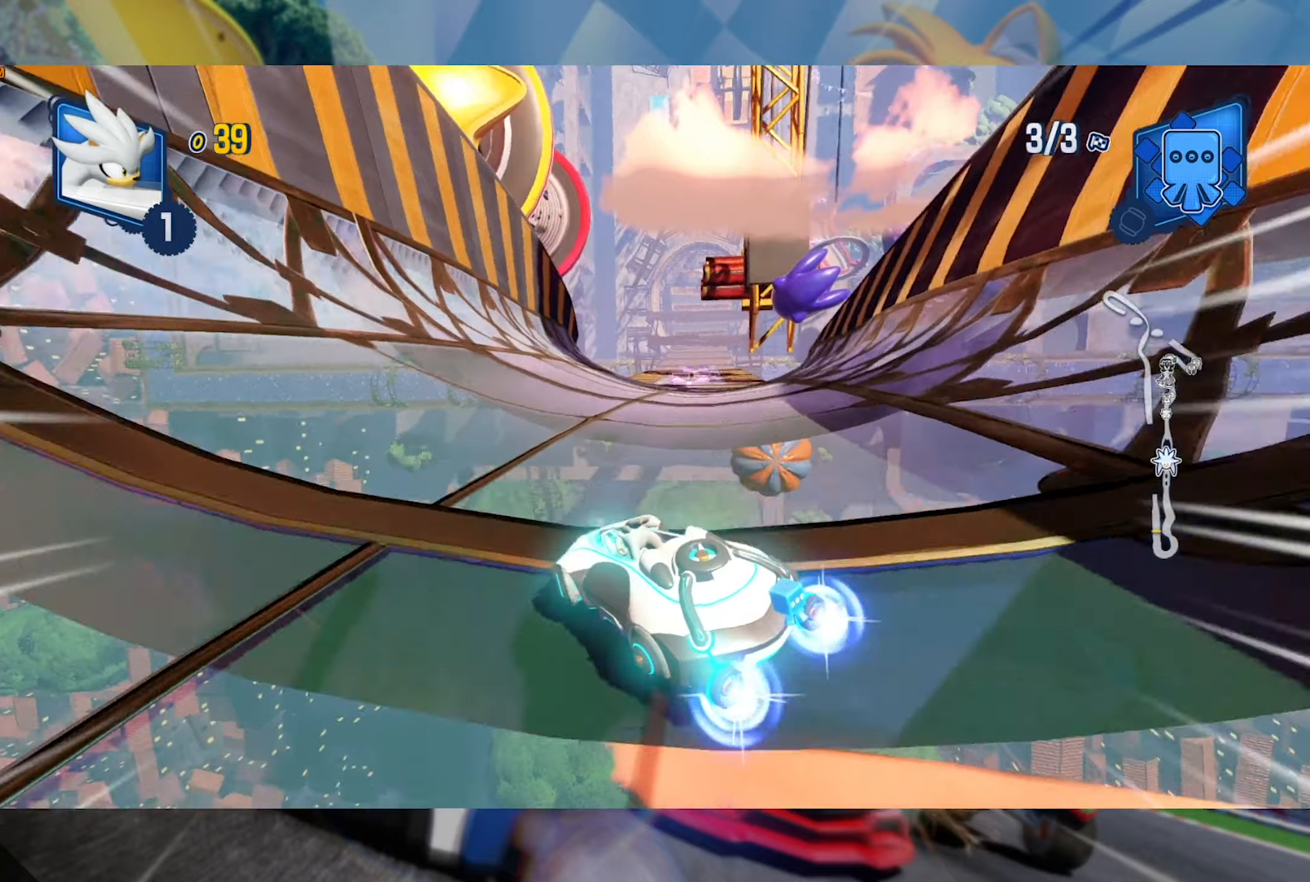
{"dt_ms": 1000, "buttons": ["L2", "R2"], "left_stick": "right", "right_stick": "center", "events": [[17, "left_stick", "right"], [50, "L2", "up"], [167, "L2", "down"], [417, "L2", "up"], [434, "left_stick", "left"], [517, "L2", "down"], [767, "left_stick", "right"], [817, "L2", "up"], [917, "L2", "down"]]}
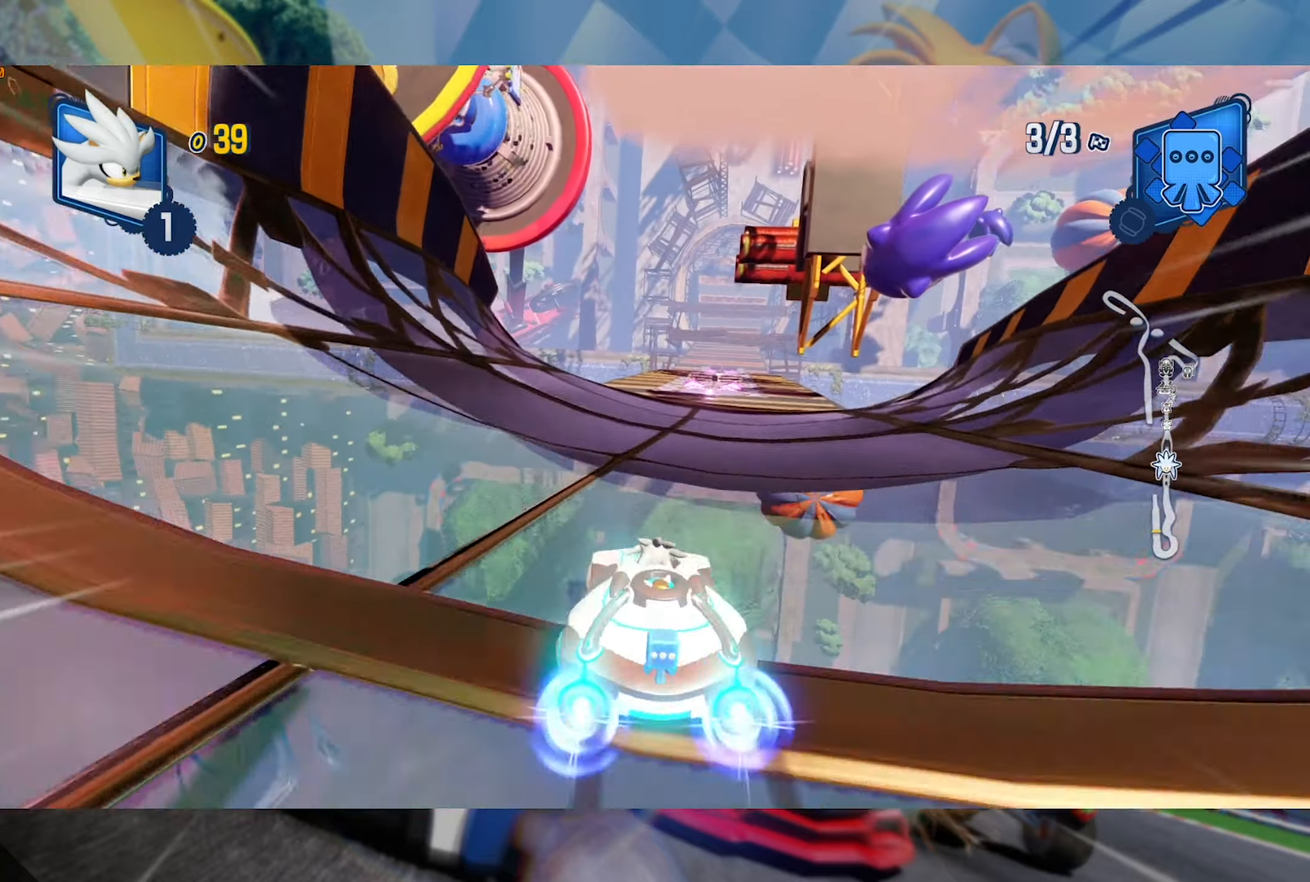
{"dt_ms": 500, "buttons": ["L2", "R2"], "left_stick": "right", "right_stick": "center", "events": [[217, "L2", "up"], [250, "left_stick", "left"], [334, "L2", "down"], [484, "left_stick", "right"]]}
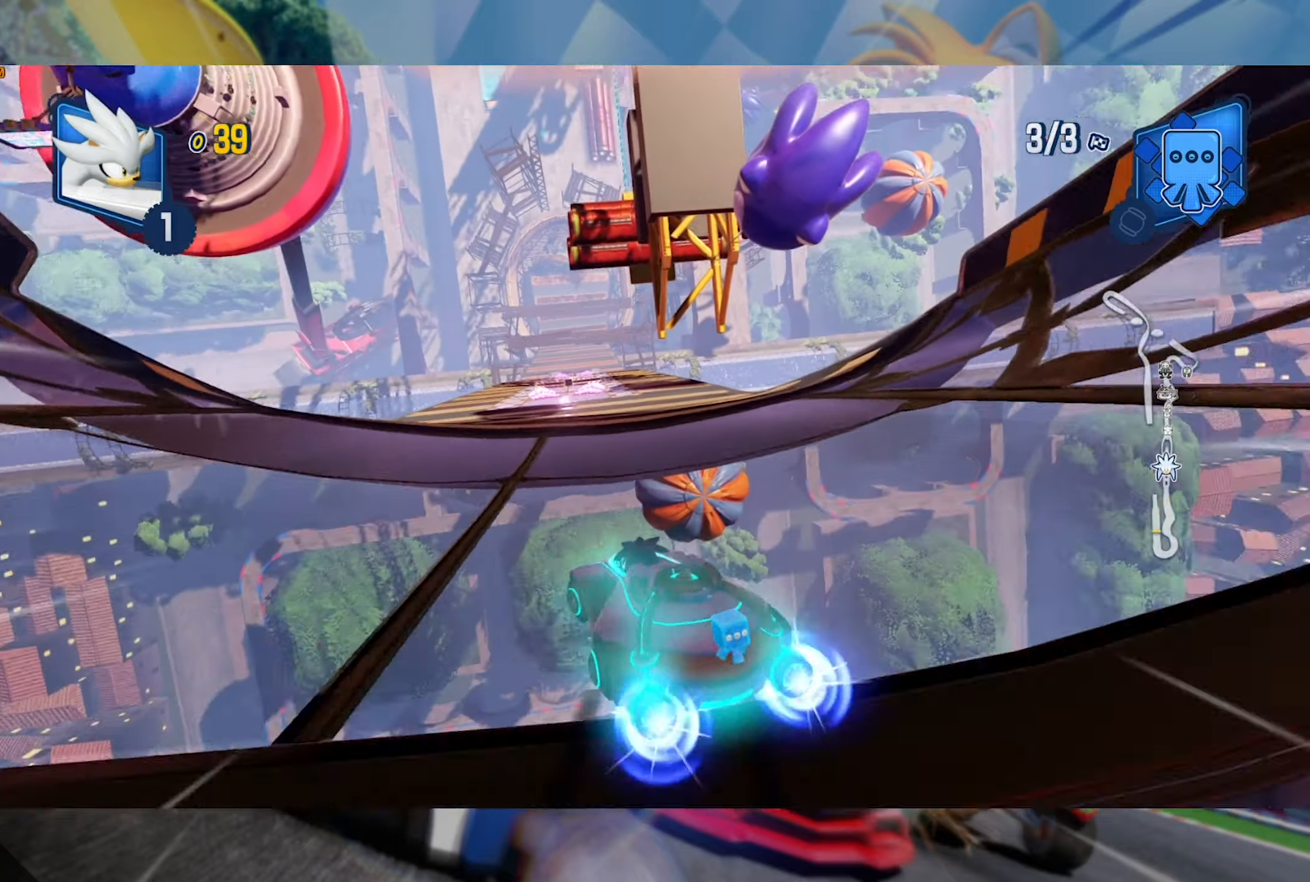
{"dt_ms": 500, "buttons": ["L2", "R2"], "left_stick": "center", "right_stick": "center", "events": [[284, "left_stick", "center"]]}
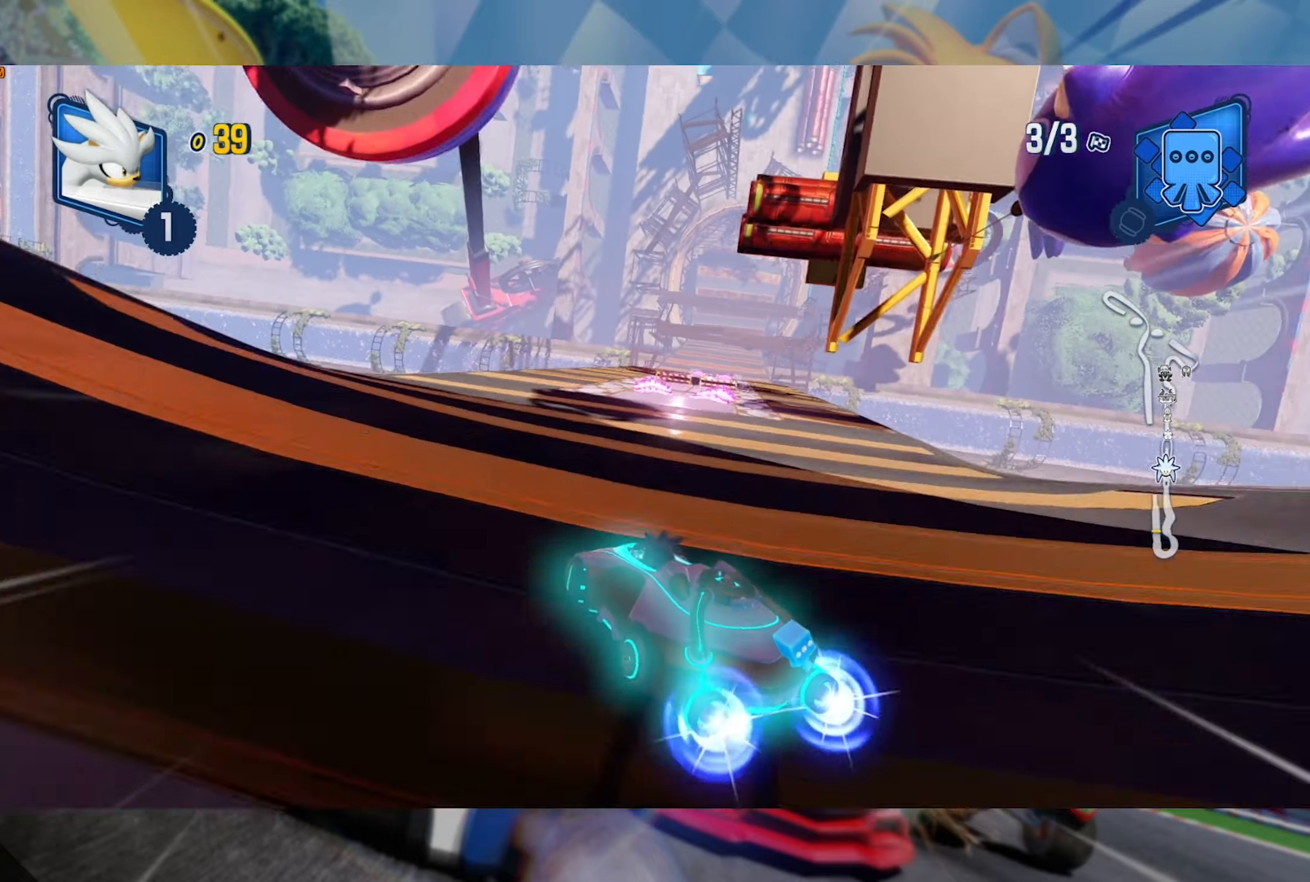
{"dt_ms": 500, "buttons": ["L2", "R2"], "left_stick": "center", "right_stick": "center", "events": [[167, "left_stick", "right"], [384, "left_stick", "center"]]}
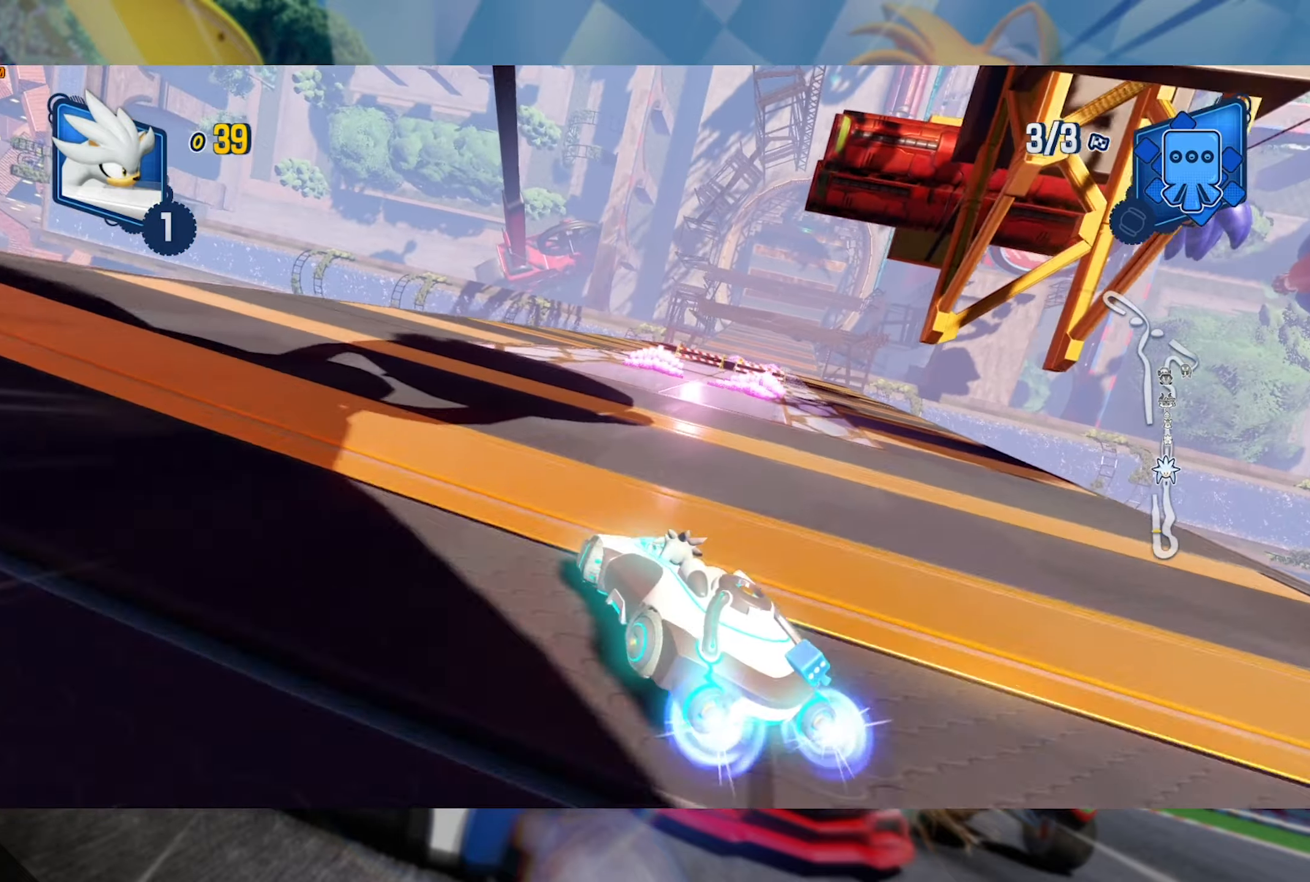
{"dt_ms": 500, "buttons": ["L2", "R2"], "left_stick": "left", "right_stick": "center", "events": [[434, "left_stick", "left"]]}